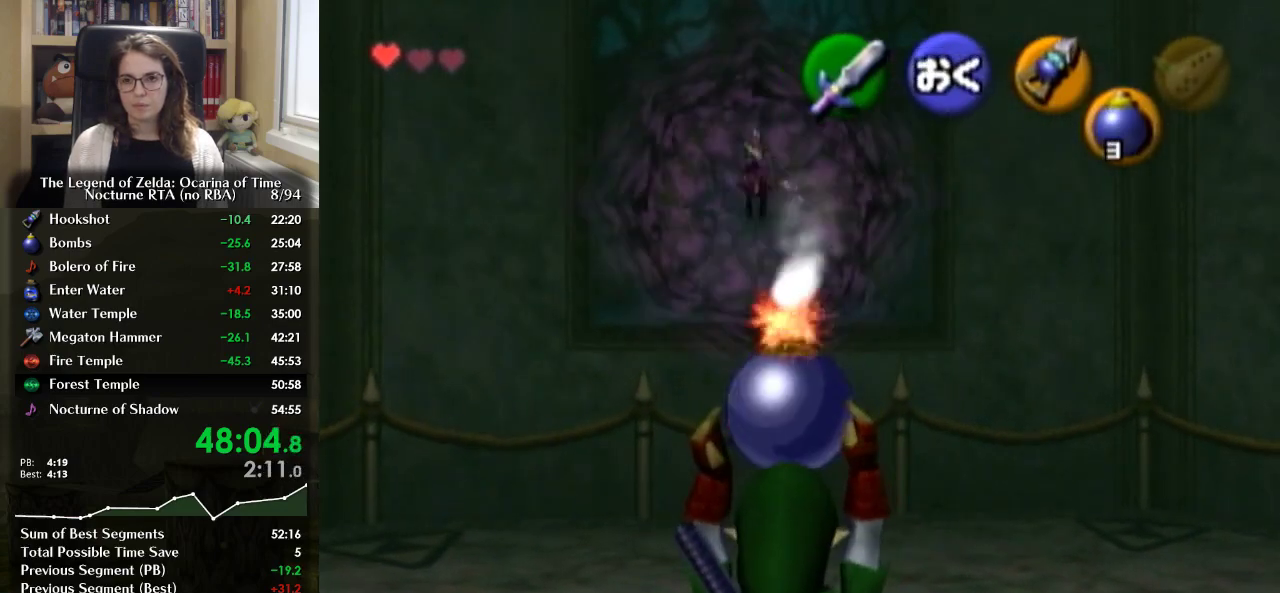
Gameplay with a controller (Nintendo layout); each line is a JSON object with the inputs held at the frame after it. "events" lists button and stick changes between this image and that frame as [ms after this image, input, new state], when the widget could be followed in between. Not read: L3 R3.
{"buttons": [], "left_stick": "center", "right_stick": "center", "events": []}
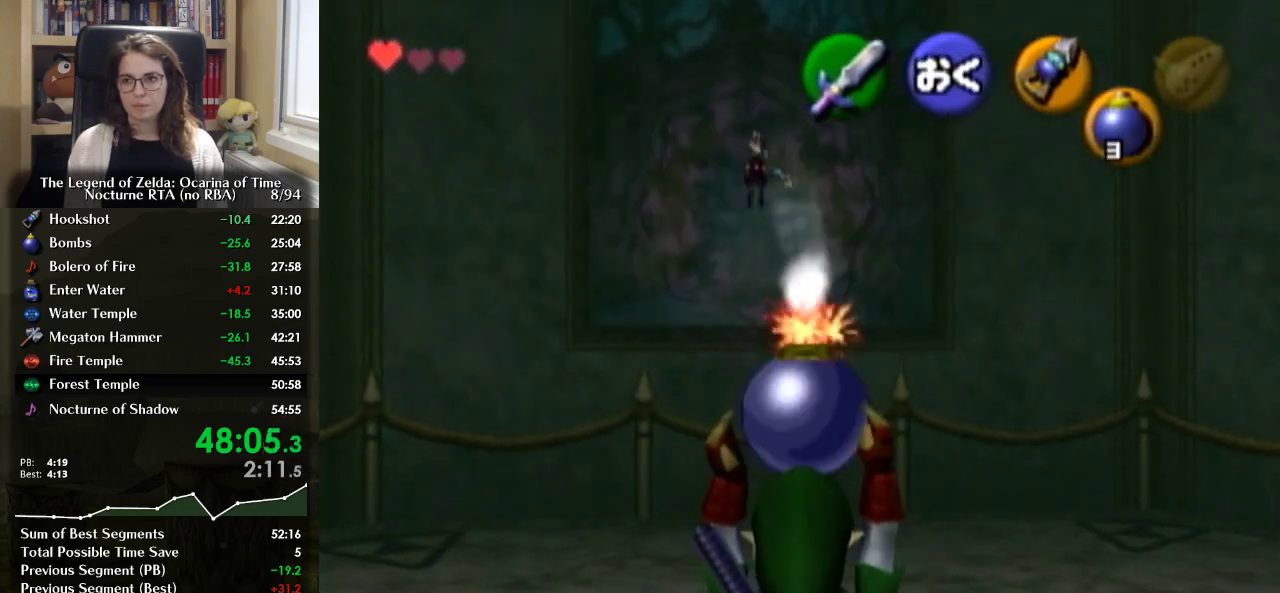
{"buttons": [], "left_stick": "center", "right_stick": "center", "events": []}
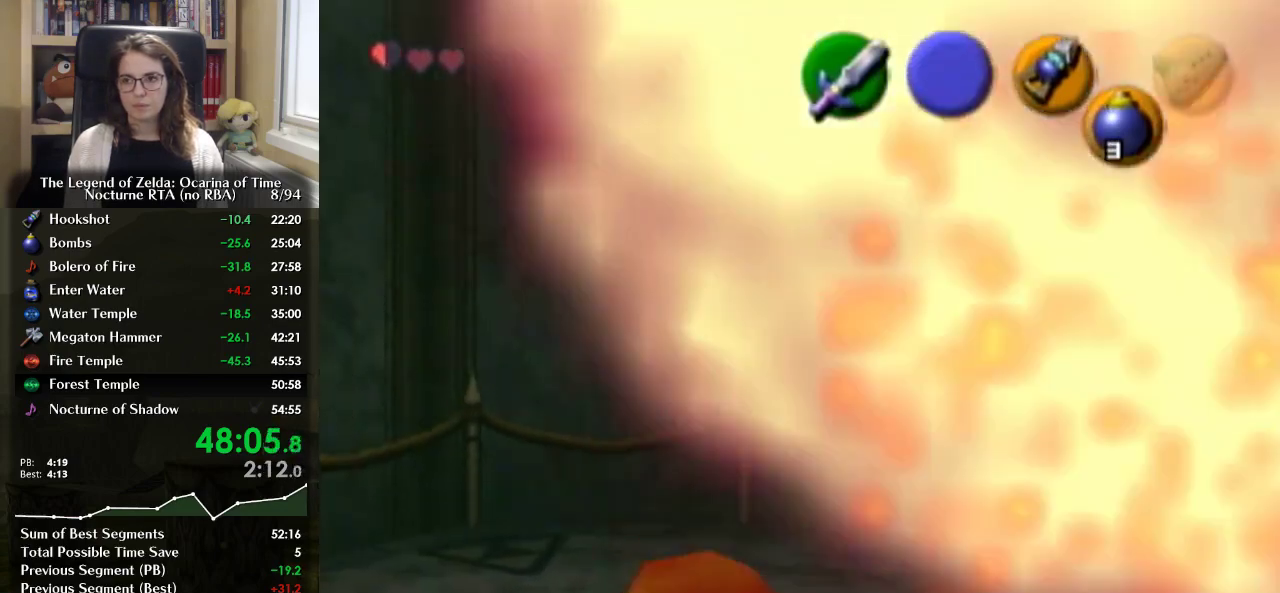
{"buttons": [], "left_stick": "center", "right_stick": "center", "events": []}
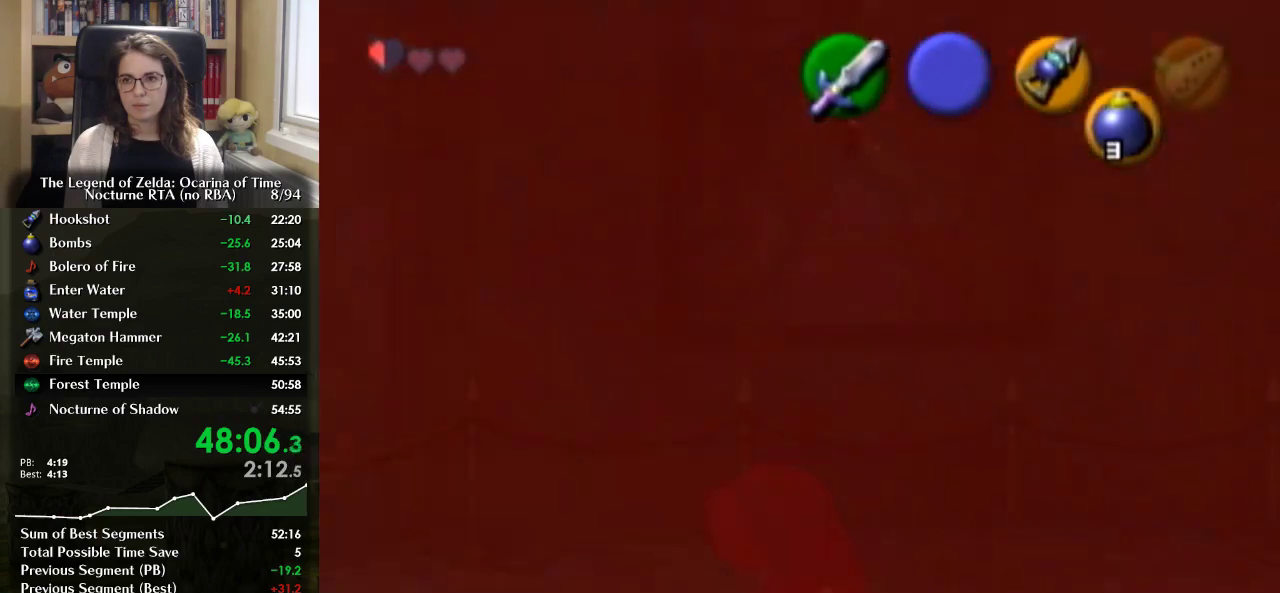
{"buttons": [], "left_stick": "center", "right_stick": "center", "events": [[133, "left_stick", "down-left"], [300, "L1", "down"], [300, "left_stick", "center"], [400, "L1", "up"]]}
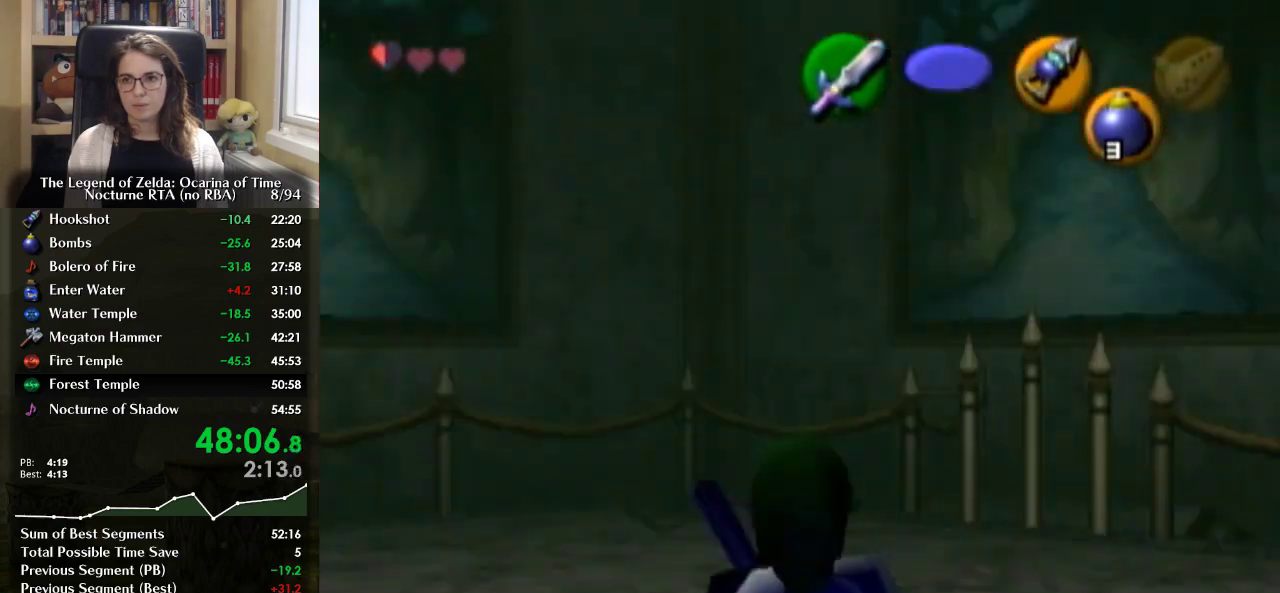
{"buttons": [], "left_stick": "left", "right_stick": "center", "events": [[233, "left_stick", "up-left"], [367, "left_stick", "left"]]}
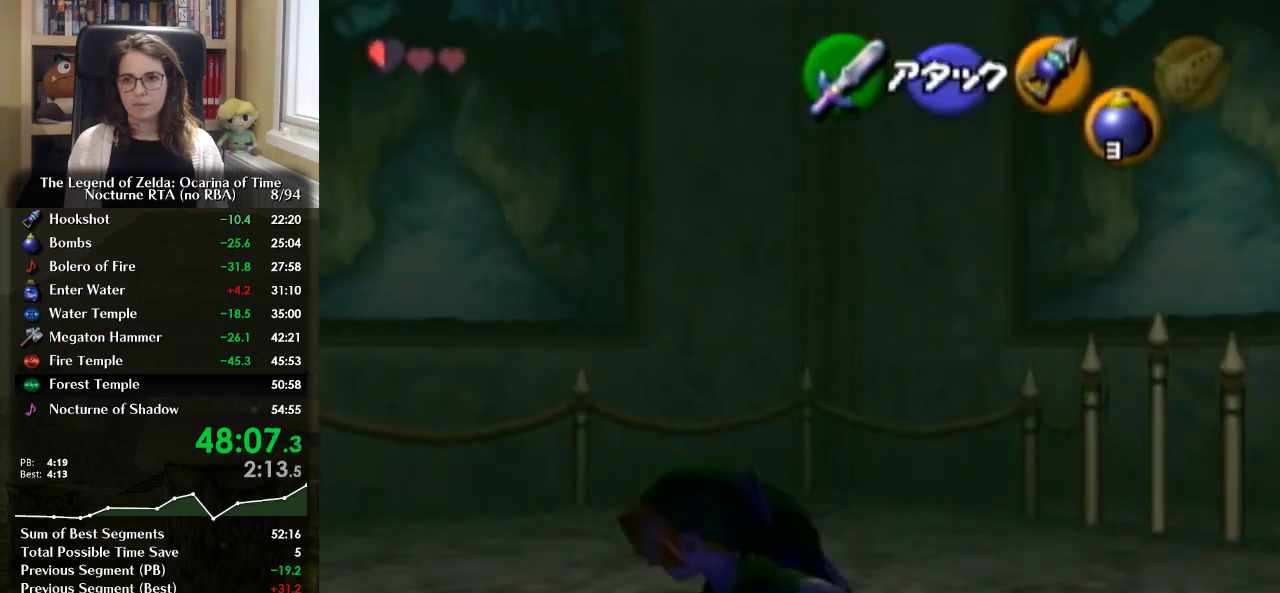
{"buttons": [], "left_stick": "left", "right_stick": "center", "events": [[33, "L1", "down"], [67, "left_stick", "center"], [133, "L1", "up"], [400, "left_stick", "left"]]}
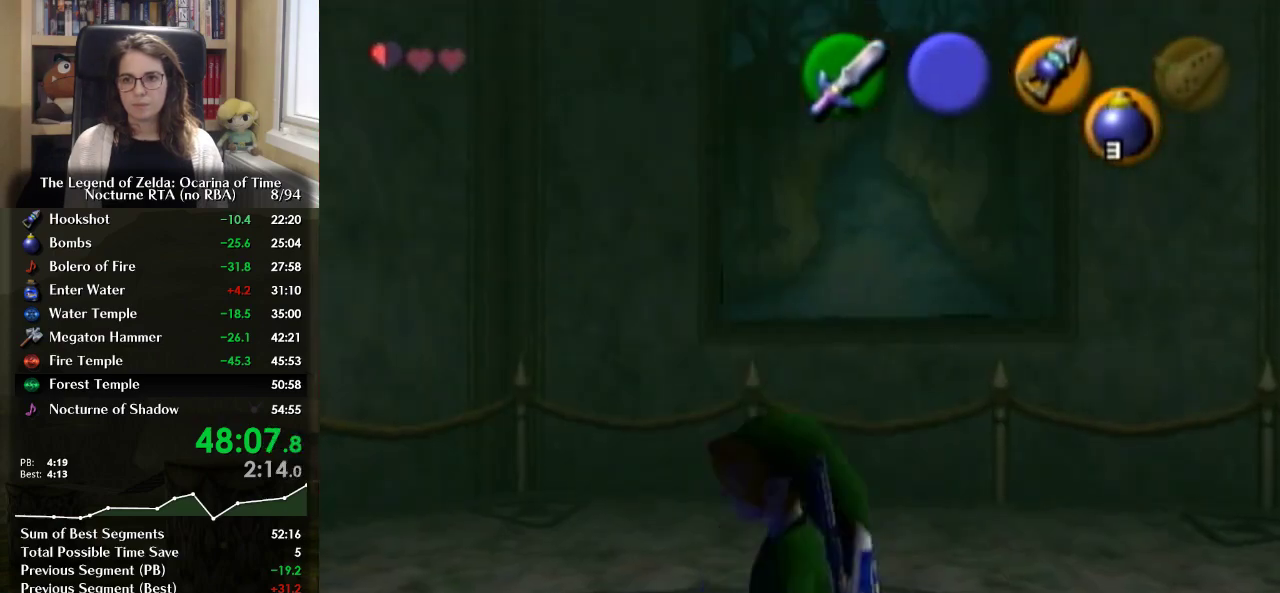
{"buttons": [], "left_stick": "left", "right_stick": "center", "events": [[33, "L1", "down"], [33, "left_stick", "center"], [133, "L1", "up"], [433, "left_stick", "left"]]}